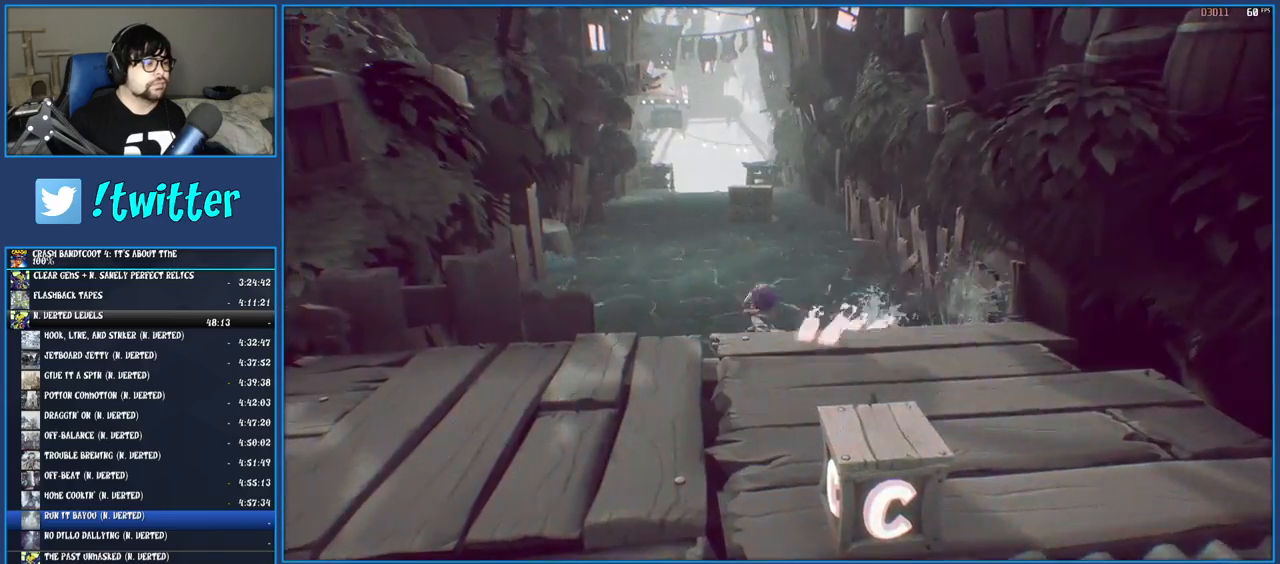
Gameplay with a controller (PlayStation layout); each line is a JSON object with the inputs held at the frame after it. "events" lists button and stick changes between this image and that frame as [ms after this image, input, new state], when the widget could be followed in between. Not read: L3 R3.
{"buttons": ["CROSS"], "left_stick": "up", "right_stick": "center", "events": []}
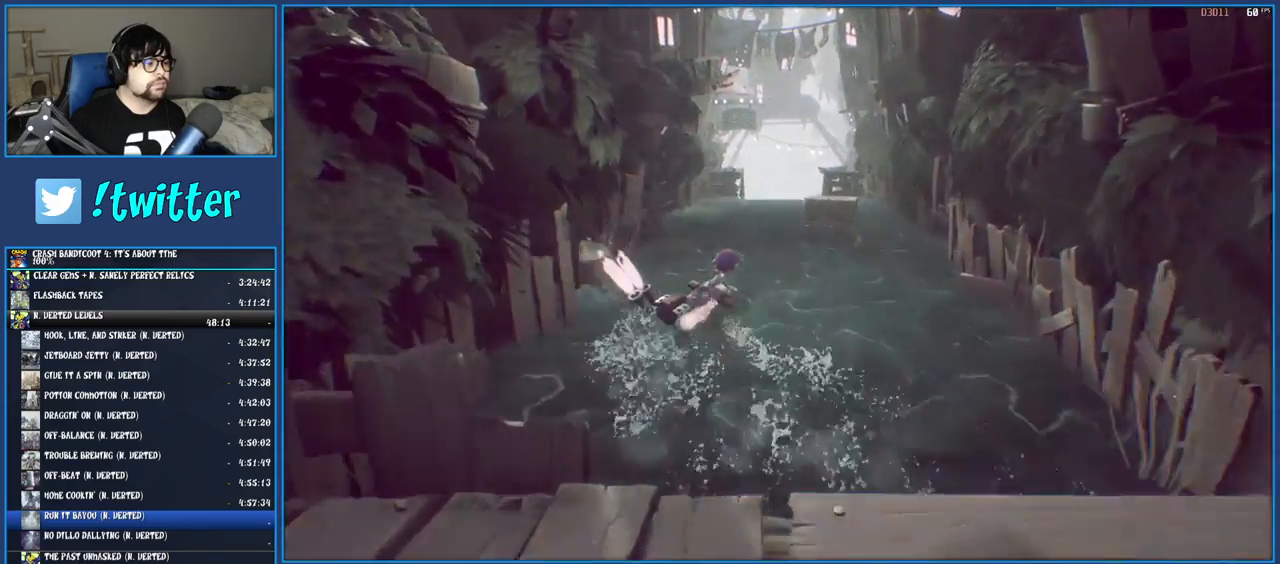
{"buttons": ["CROSS"], "left_stick": "up", "right_stick": "center", "events": []}
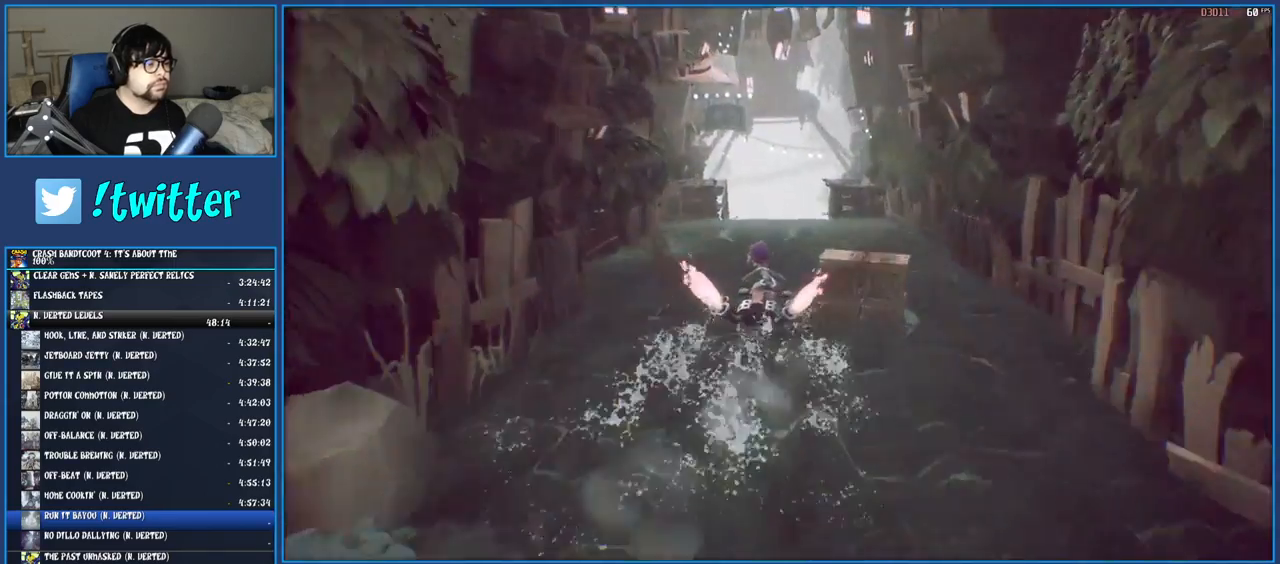
{"buttons": ["CROSS"], "left_stick": "up", "right_stick": "center", "events": []}
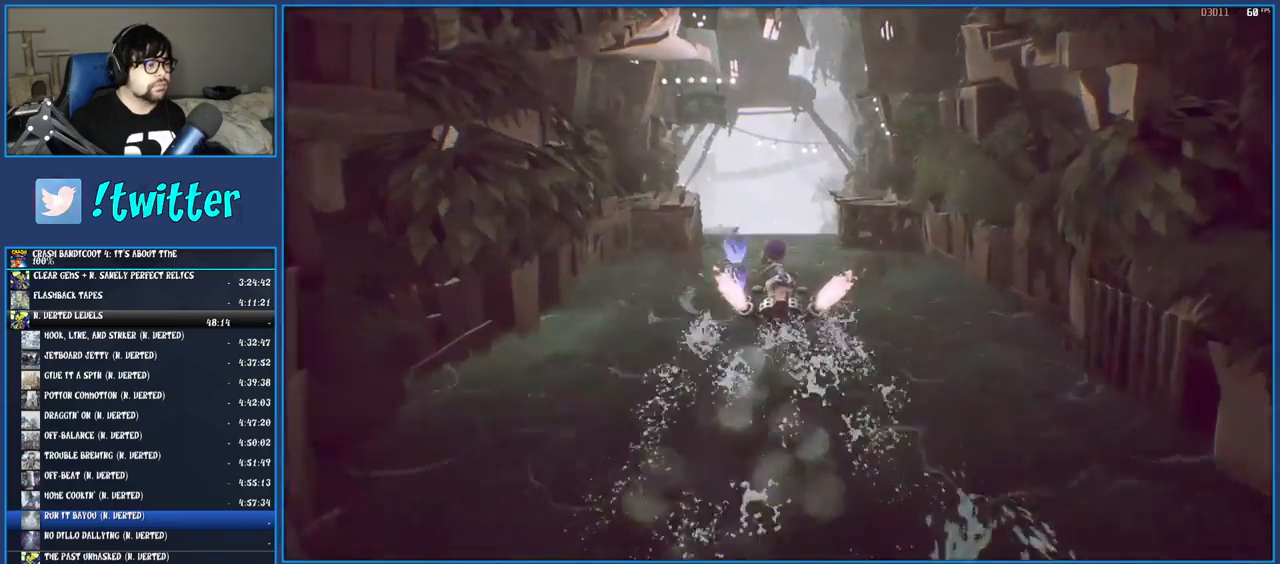
{"buttons": ["CROSS"], "left_stick": "up", "right_stick": "center", "events": []}
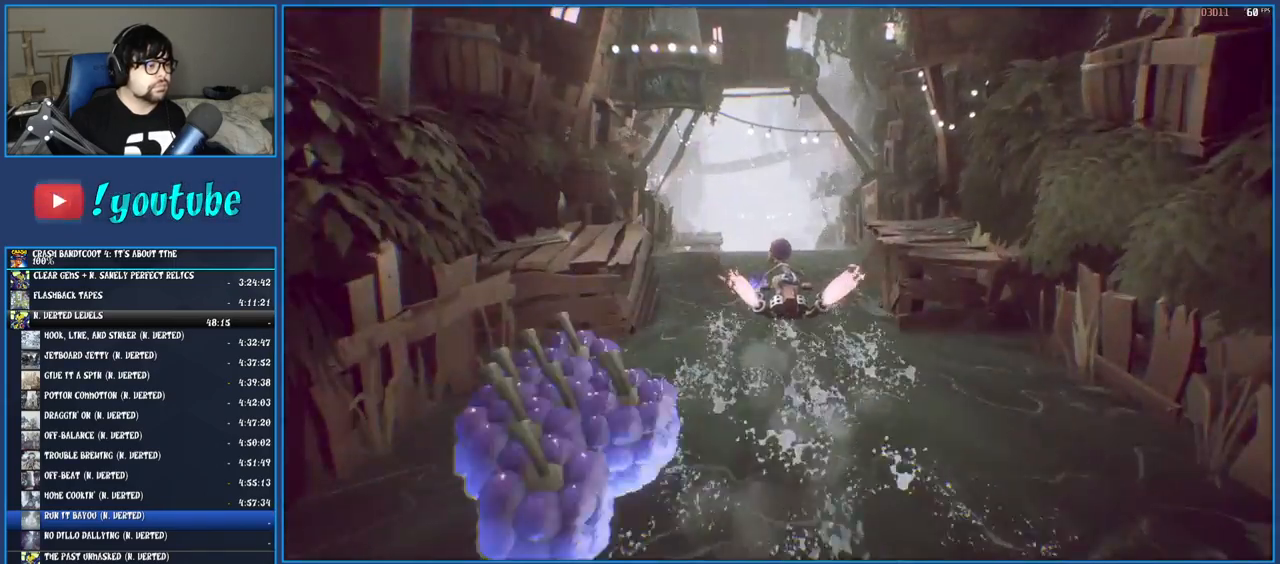
{"buttons": ["CROSS"], "left_stick": "up", "right_stick": "center", "events": []}
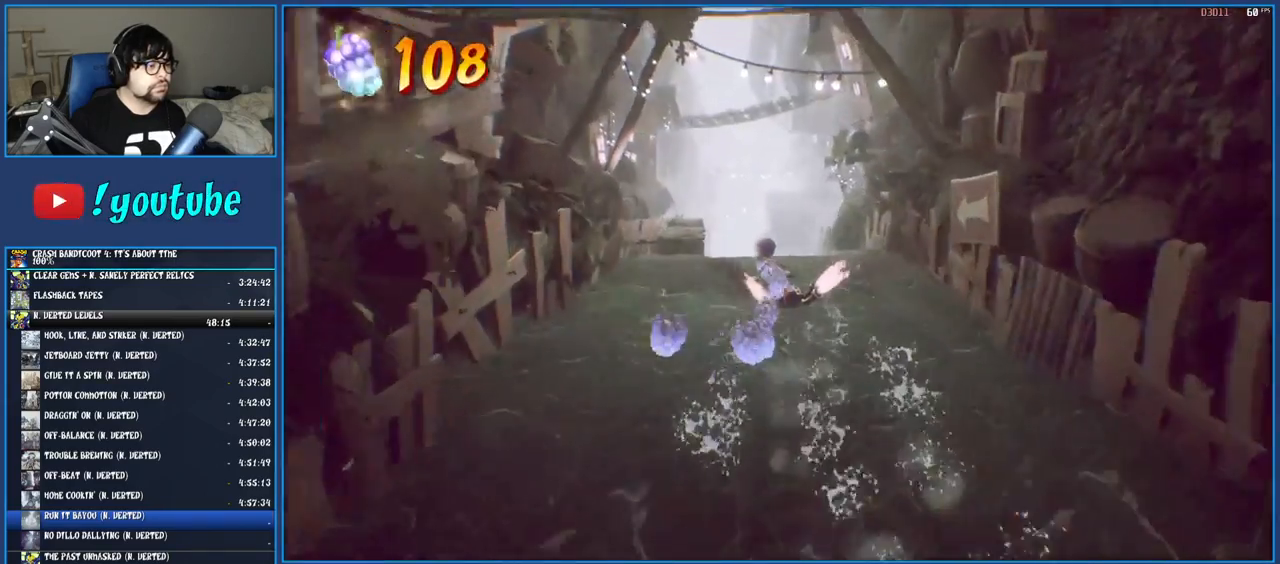
{"buttons": ["CROSS"], "left_stick": "up", "right_stick": "center", "events": []}
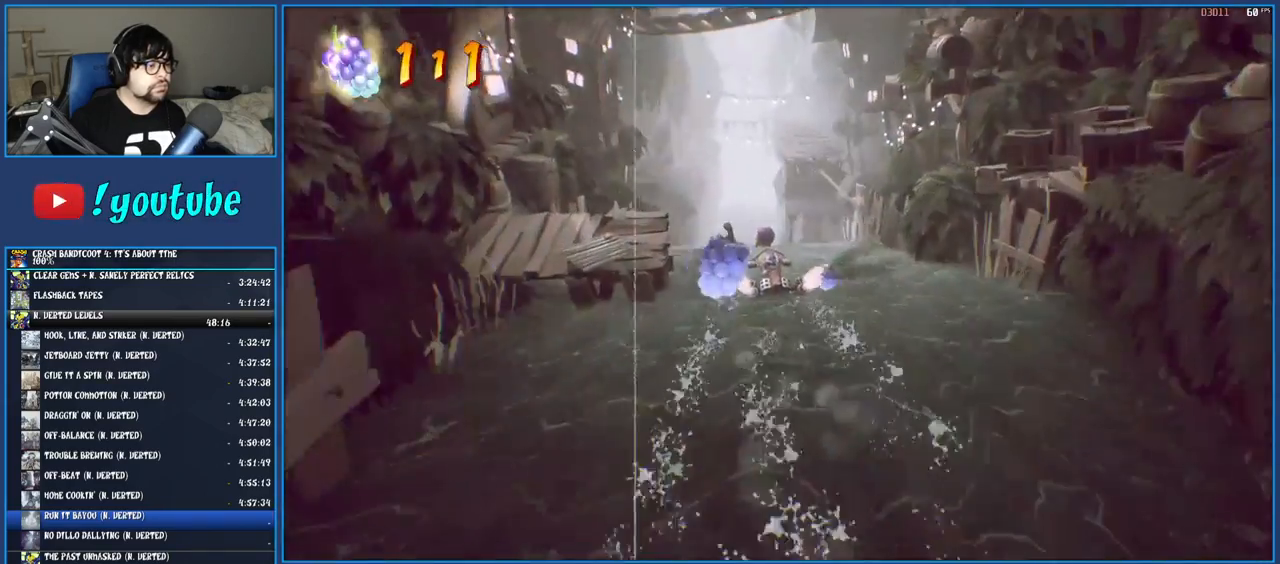
{"buttons": ["CROSS"], "left_stick": "up", "right_stick": "center", "events": []}
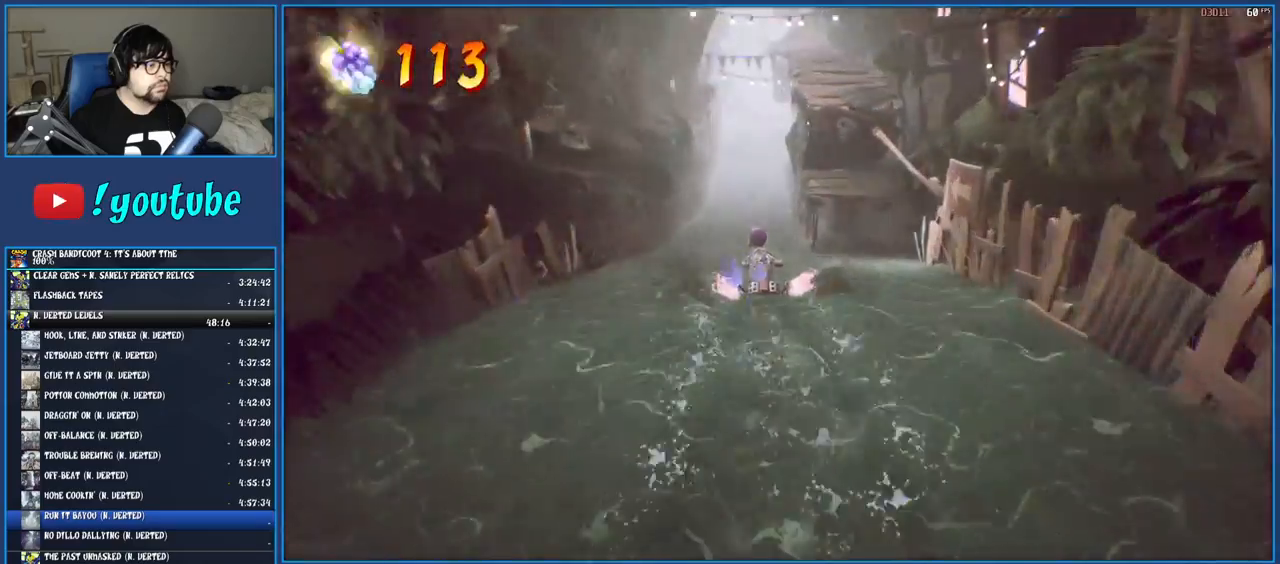
{"buttons": ["CROSS"], "left_stick": "up", "right_stick": "center", "events": []}
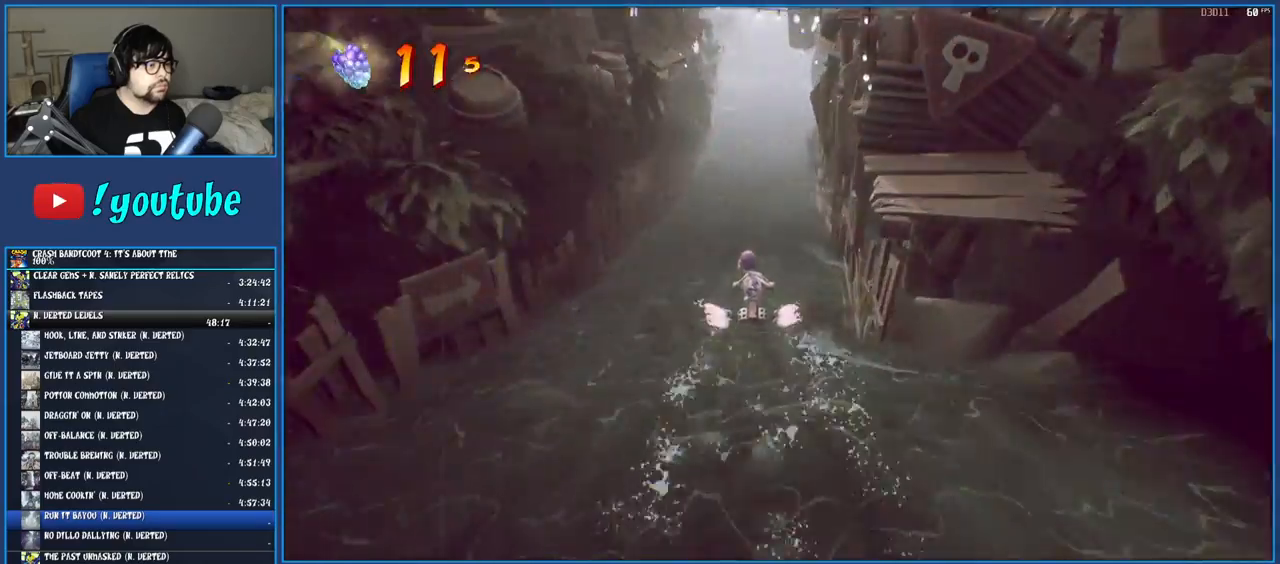
{"buttons": ["CROSS"], "left_stick": "up", "right_stick": "center", "events": []}
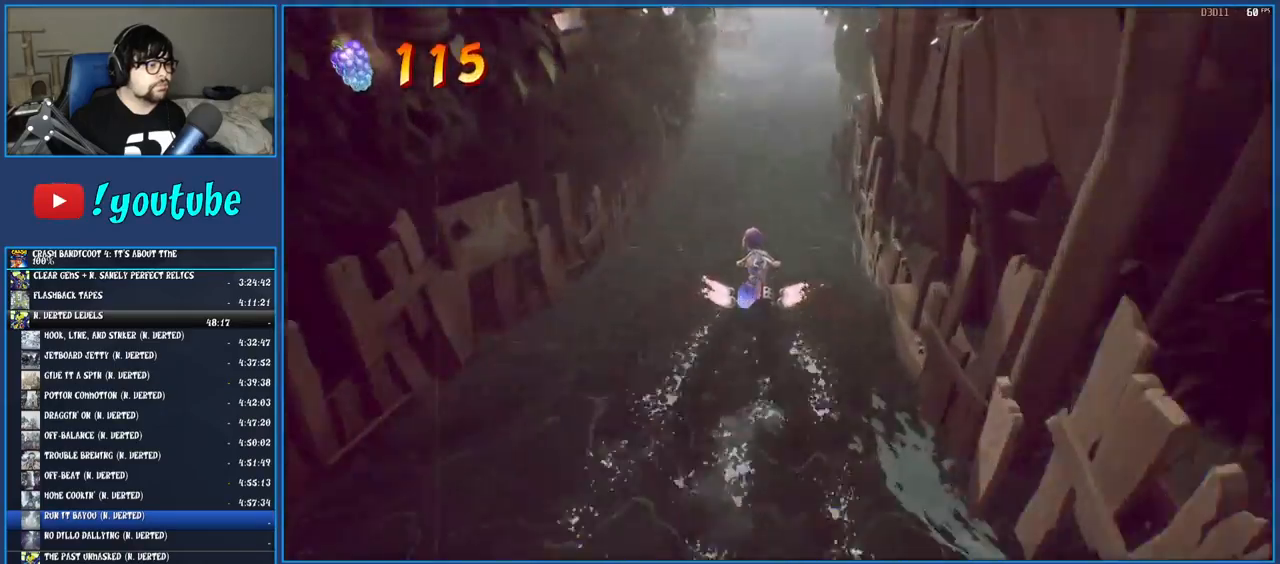
{"buttons": ["CROSS"], "left_stick": "up", "right_stick": "center", "events": []}
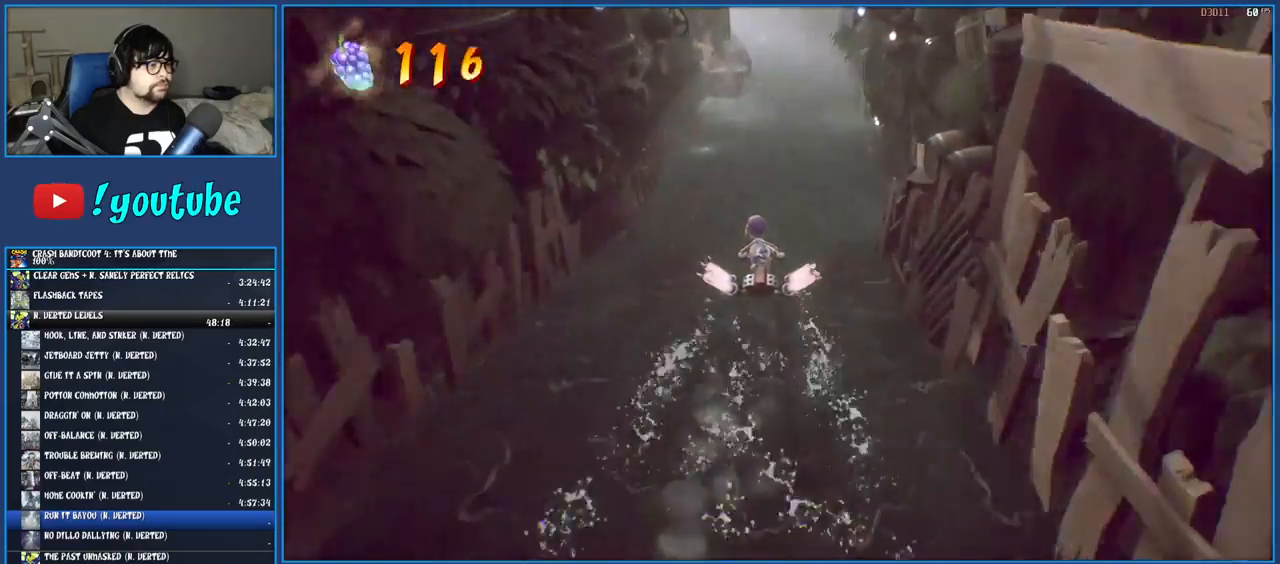
{"buttons": ["CROSS"], "left_stick": "up", "right_stick": "center", "events": []}
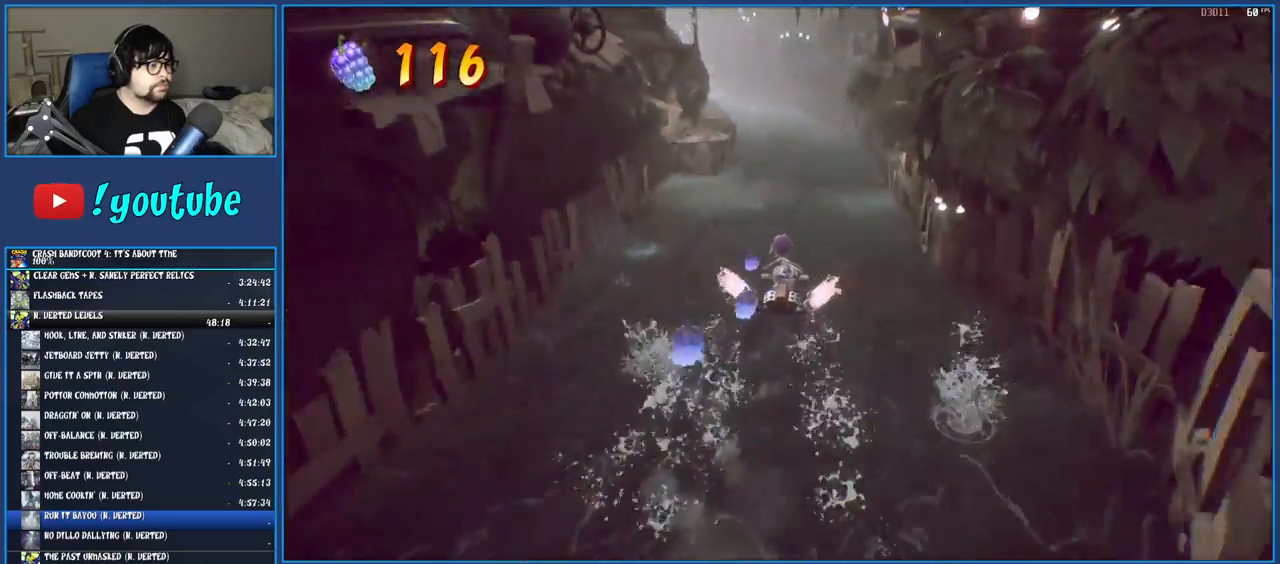
{"buttons": ["CROSS"], "left_stick": "up", "right_stick": "center", "events": []}
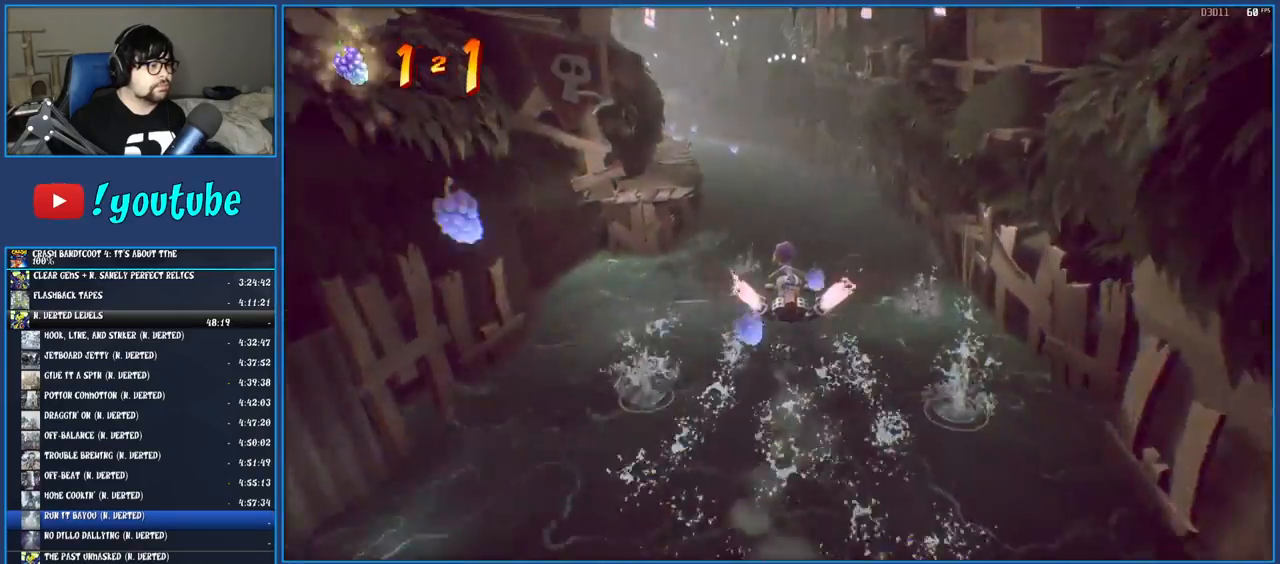
{"buttons": ["CROSS"], "left_stick": "up", "right_stick": "center", "events": []}
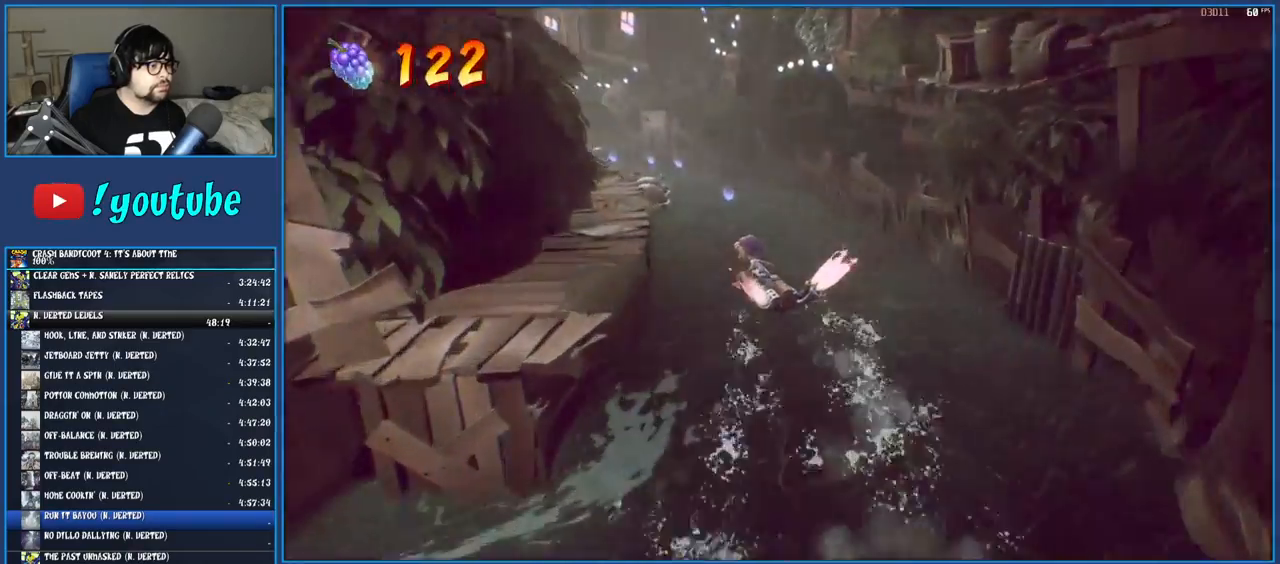
{"buttons": ["CROSS"], "left_stick": "up-left", "right_stick": "center", "events": [[450, "left_stick", "up-left"]]}
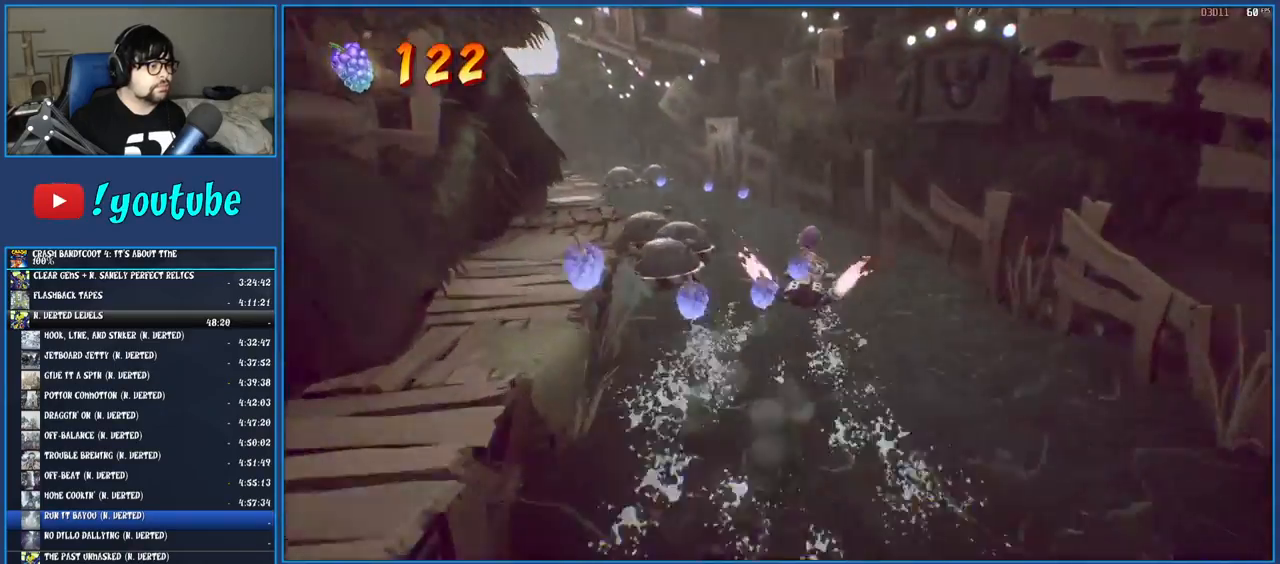
{"buttons": ["CROSS"], "left_stick": "up-left", "right_stick": "center", "events": []}
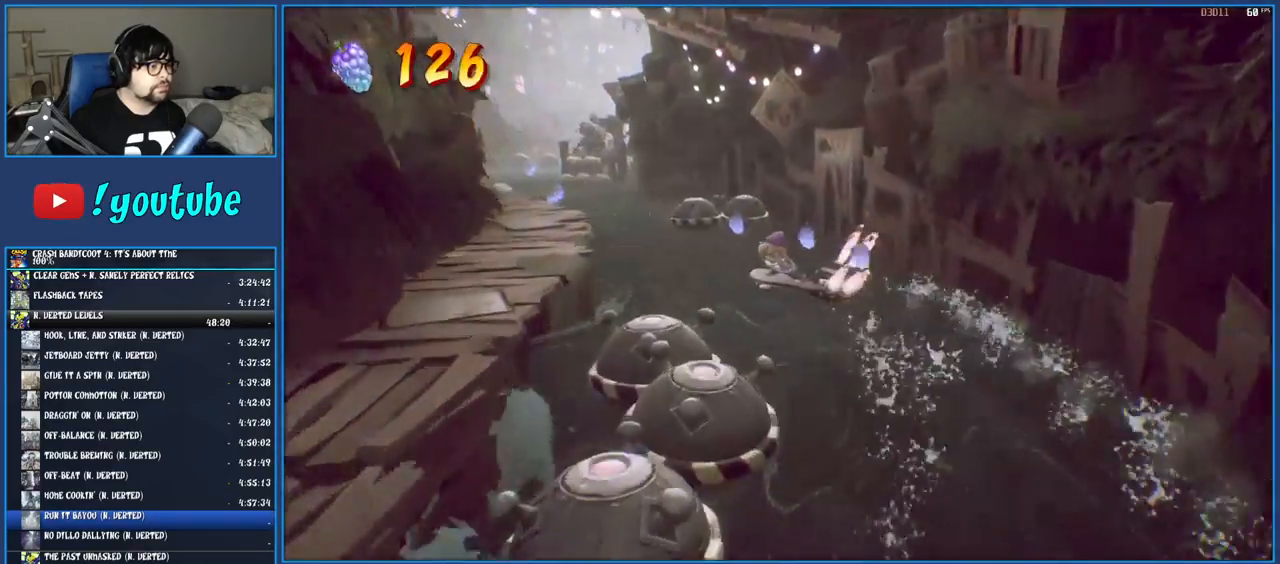
{"buttons": ["CROSS"], "left_stick": "up", "right_stick": "center", "events": [[450, "left_stick", "up"]]}
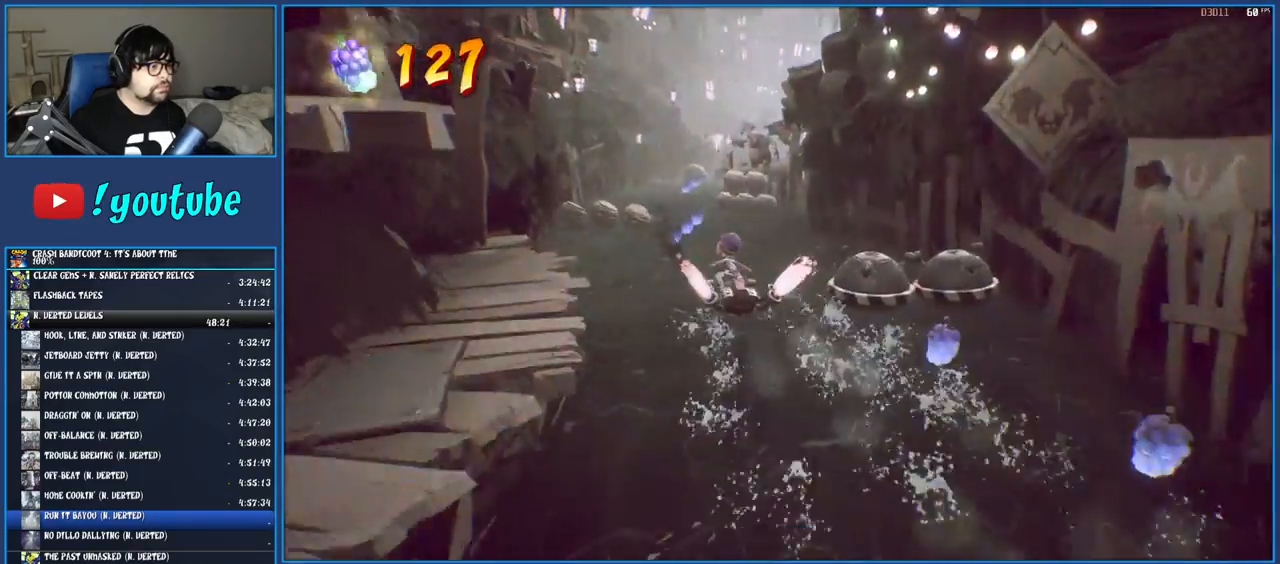
{"buttons": ["CROSS"], "left_stick": "up", "right_stick": "center", "events": []}
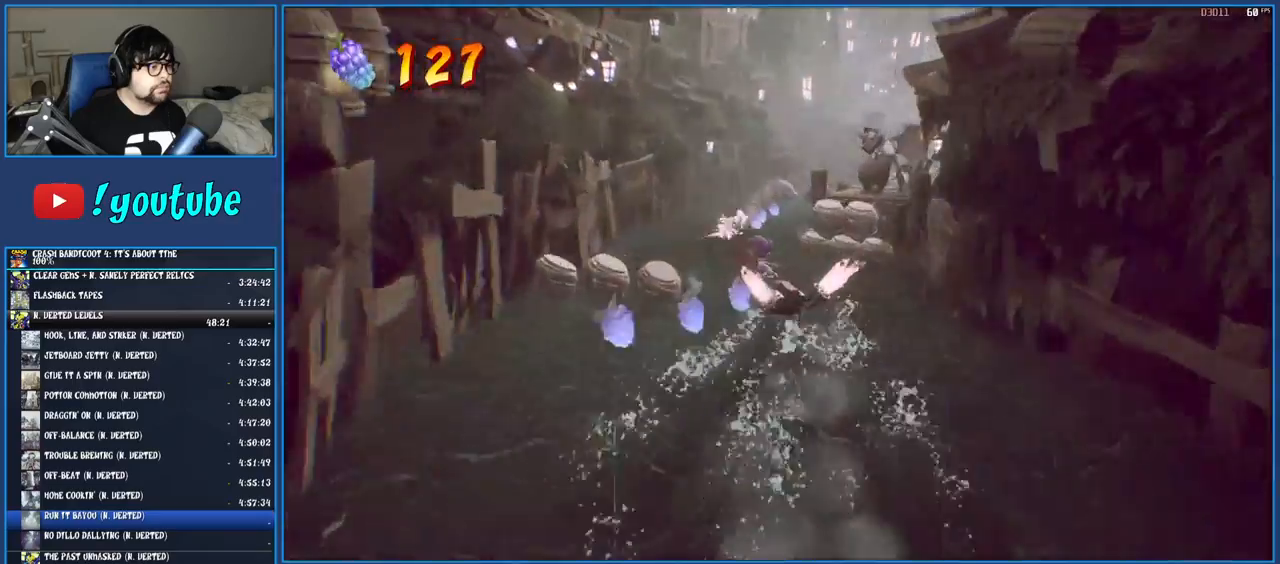
{"buttons": ["CROSS"], "left_stick": "up-right", "right_stick": "center", "events": [[233, "left_stick", "up-right"]]}
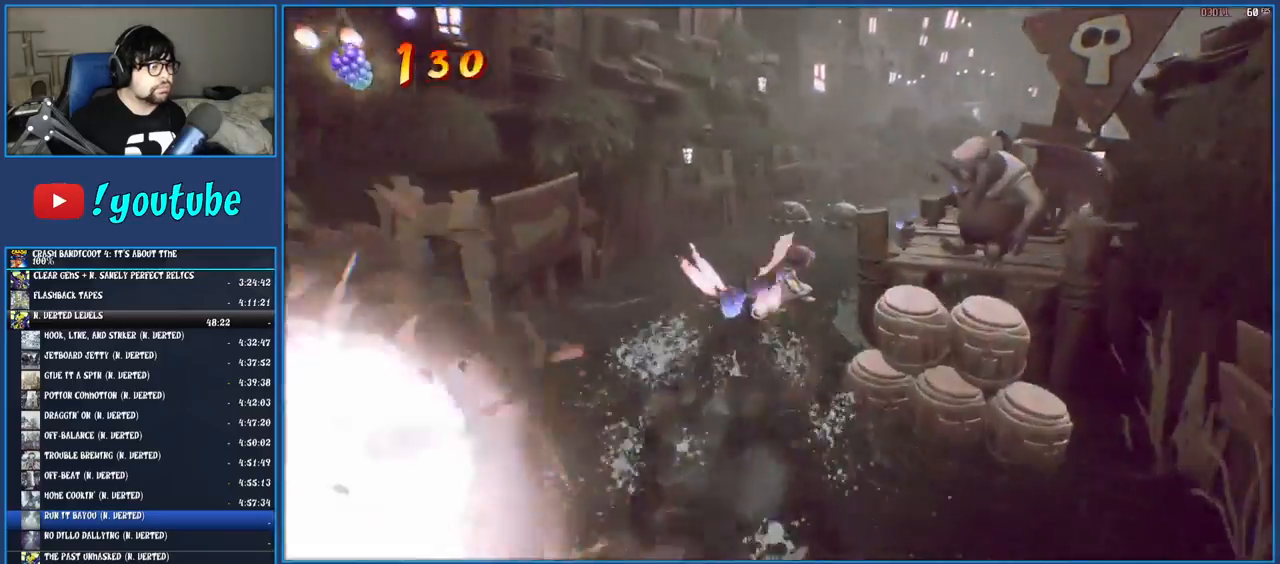
{"buttons": ["CROSS"], "left_stick": "up", "right_stick": "center", "events": [[317, "left_stick", "up"]]}
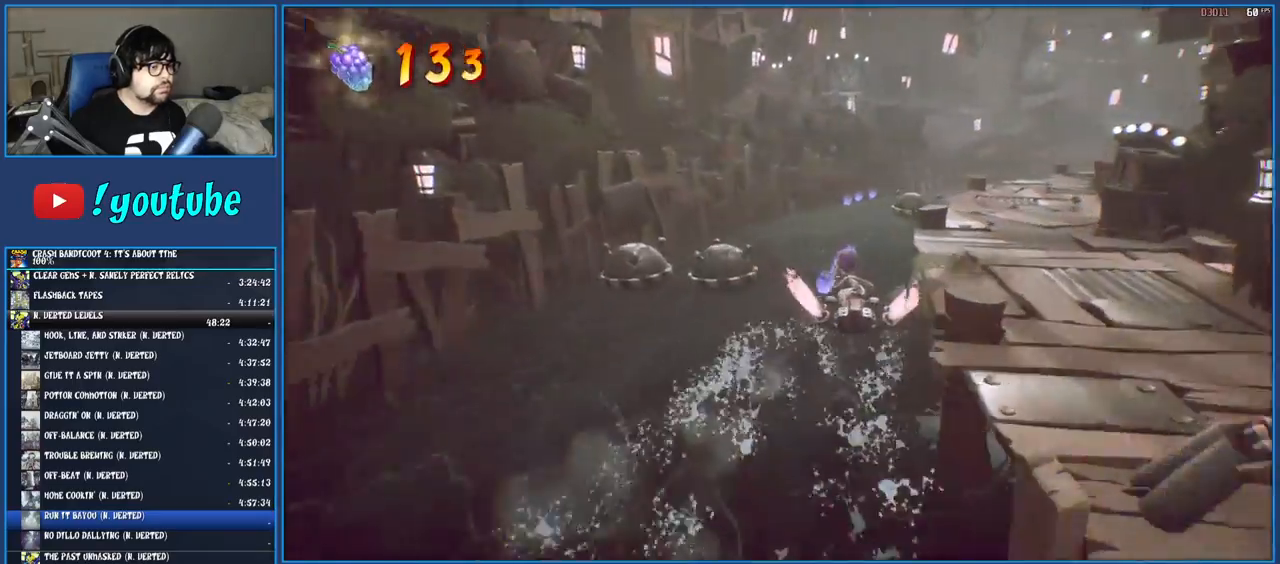
{"buttons": ["CROSS"], "left_stick": "up", "right_stick": "center", "events": []}
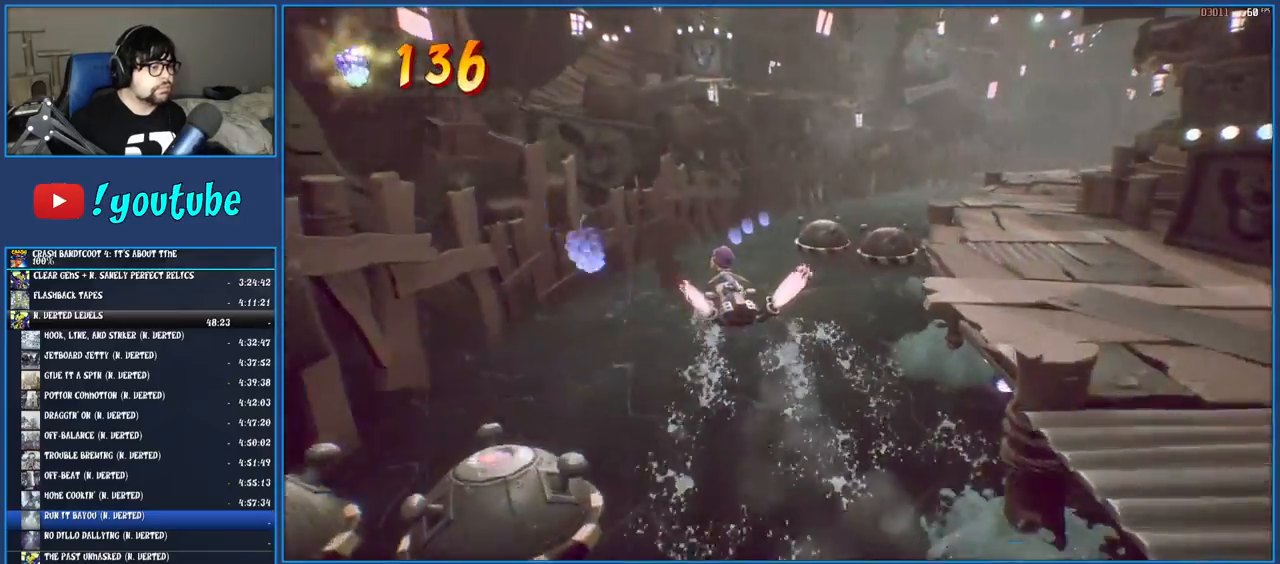
{"buttons": ["CROSS"], "left_stick": "up-right", "right_stick": "center", "events": [[183, "left_stick", "up-right"]]}
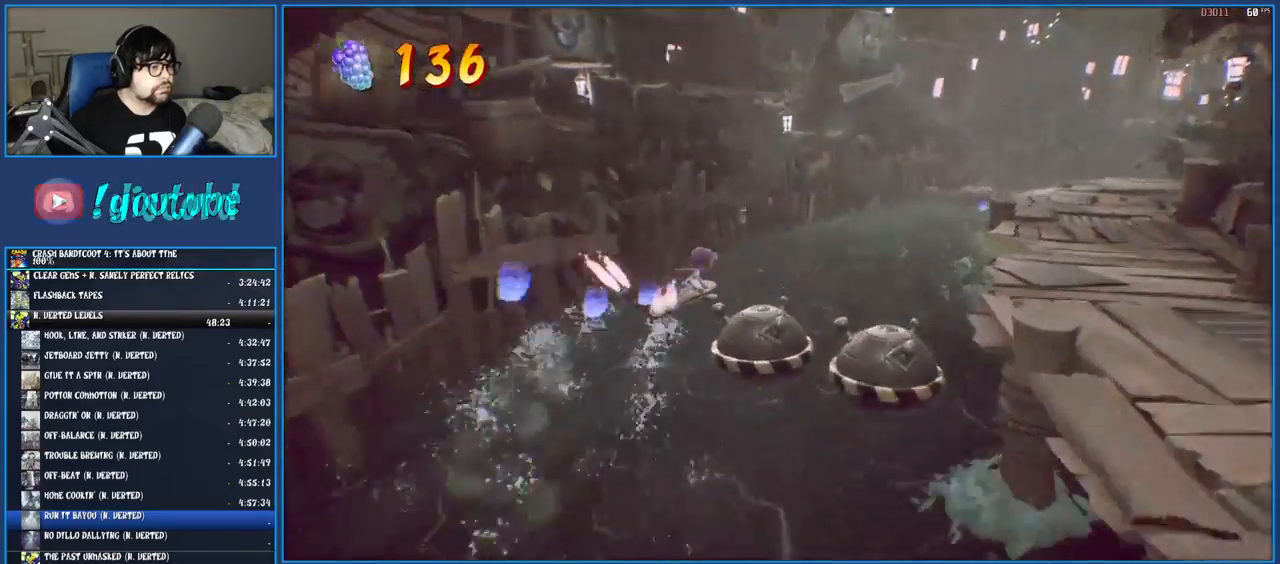
{"buttons": ["CROSS"], "left_stick": "up-right", "right_stick": "center", "events": []}
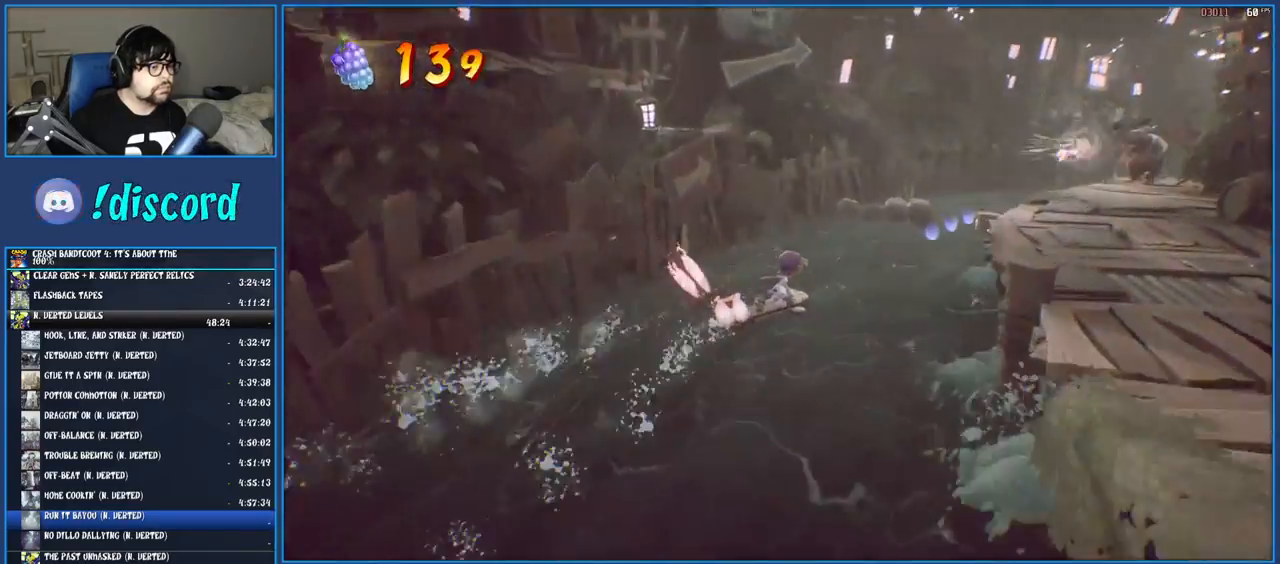
{"buttons": ["CROSS"], "left_stick": "up", "right_stick": "center", "events": [[400, "left_stick", "up"]]}
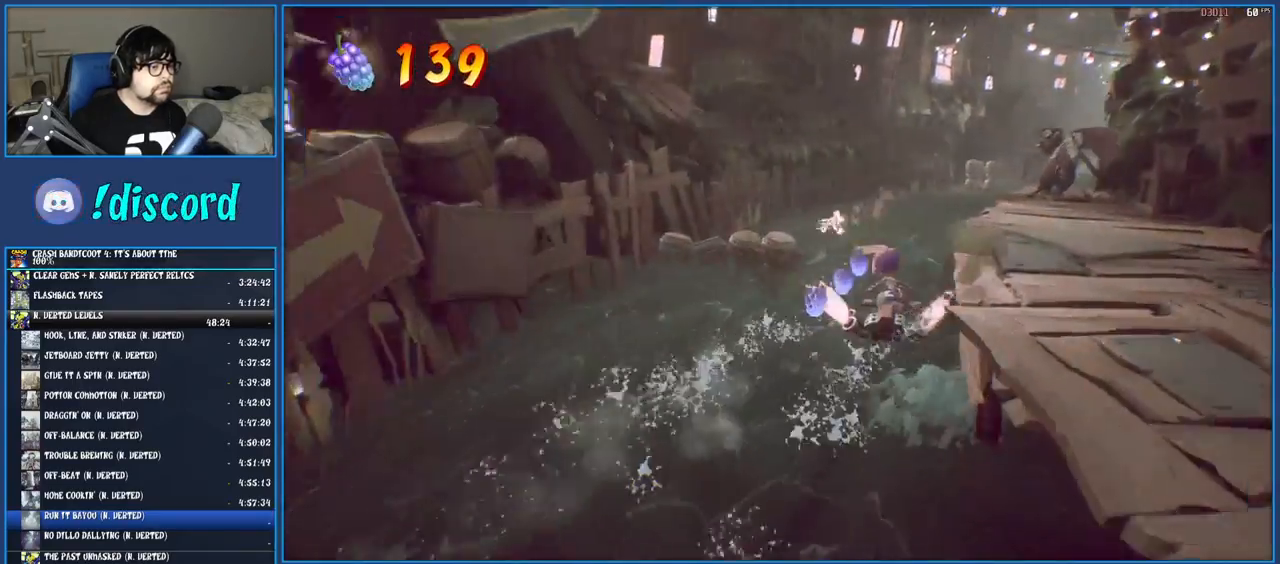
{"buttons": ["CROSS"], "left_stick": "up-right", "right_stick": "center", "events": [[433, "left_stick", "up-right"]]}
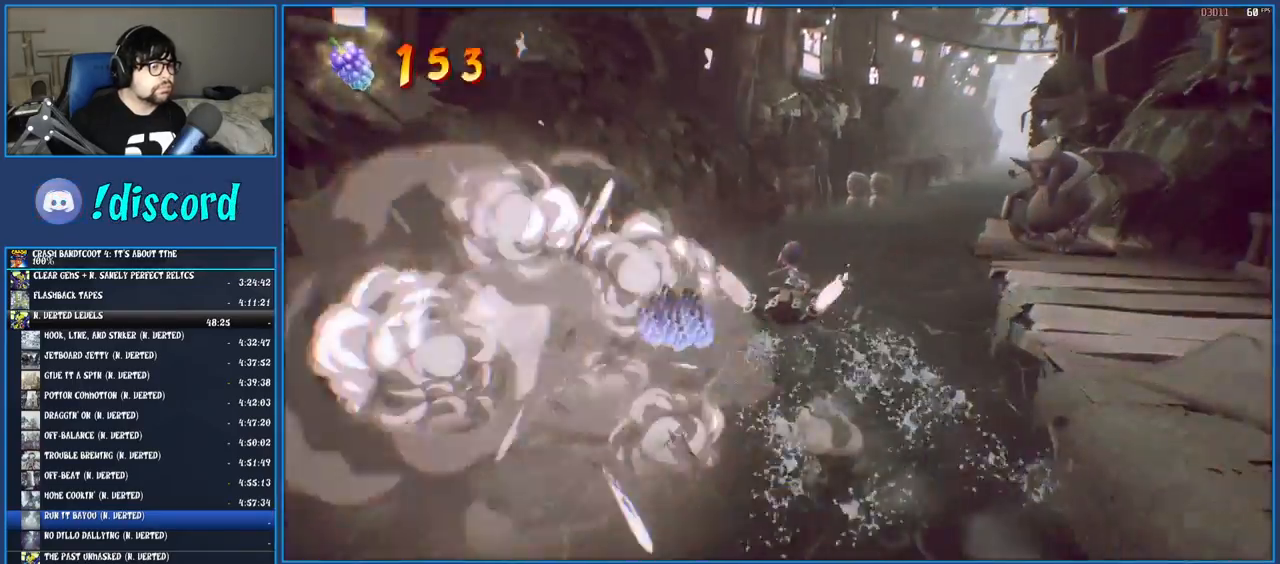
{"buttons": ["CROSS"], "left_stick": "up", "right_stick": "center", "events": [[450, "left_stick", "up"]]}
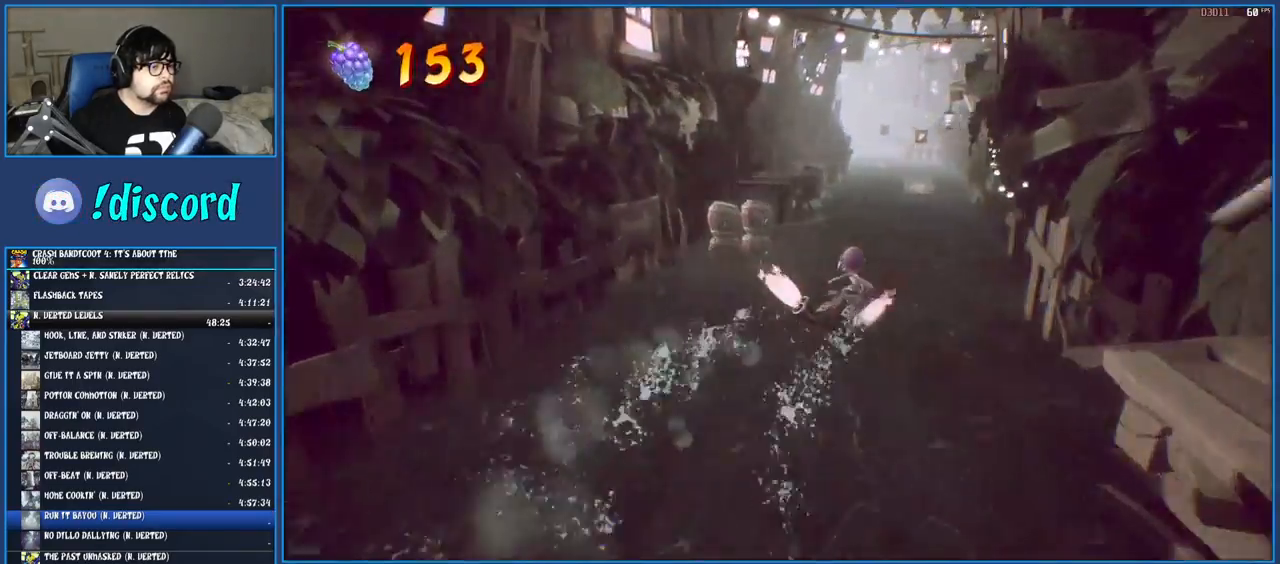
{"buttons": ["CROSS"], "left_stick": "up", "right_stick": "center", "events": []}